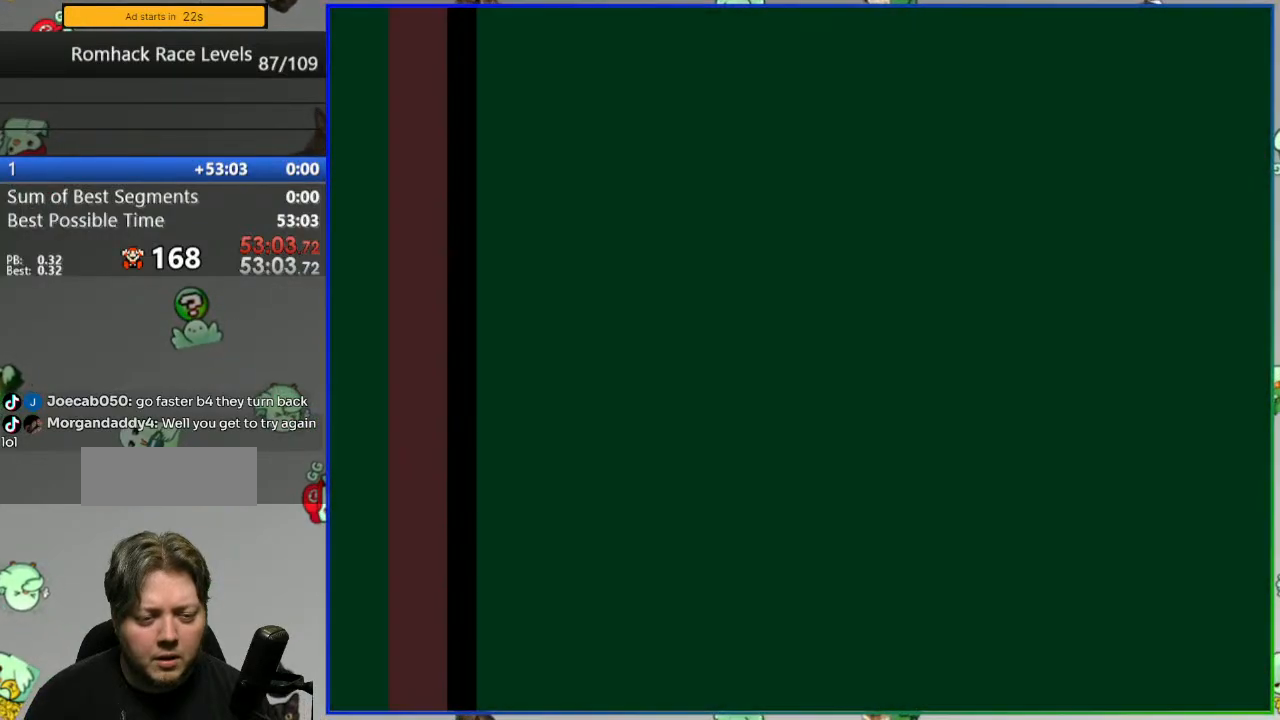
Gameplay with a controller (Nintendo layout); each line is a JSON object with the inputs held at the frame after it. "events" lists button and stick changes between this image and that frame as [ms after this image, input, new state], when the widget could be followed in between. Not read: L3 R3.
{"buttons": ["Y", "DPAD_LEFT"], "events": [[500, "DPAD_LEFT", "down"]]}
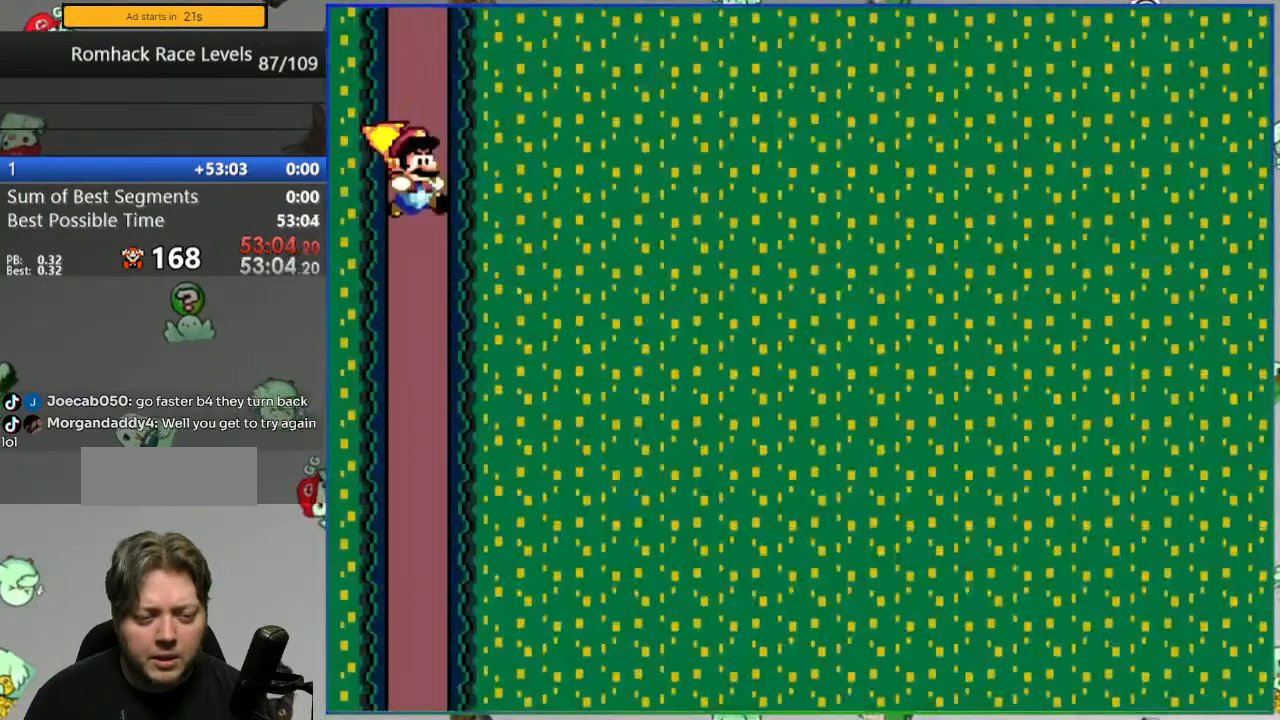
{"buttons": ["Y"], "events": [[417, "DPAD_LEFT", "up"]]}
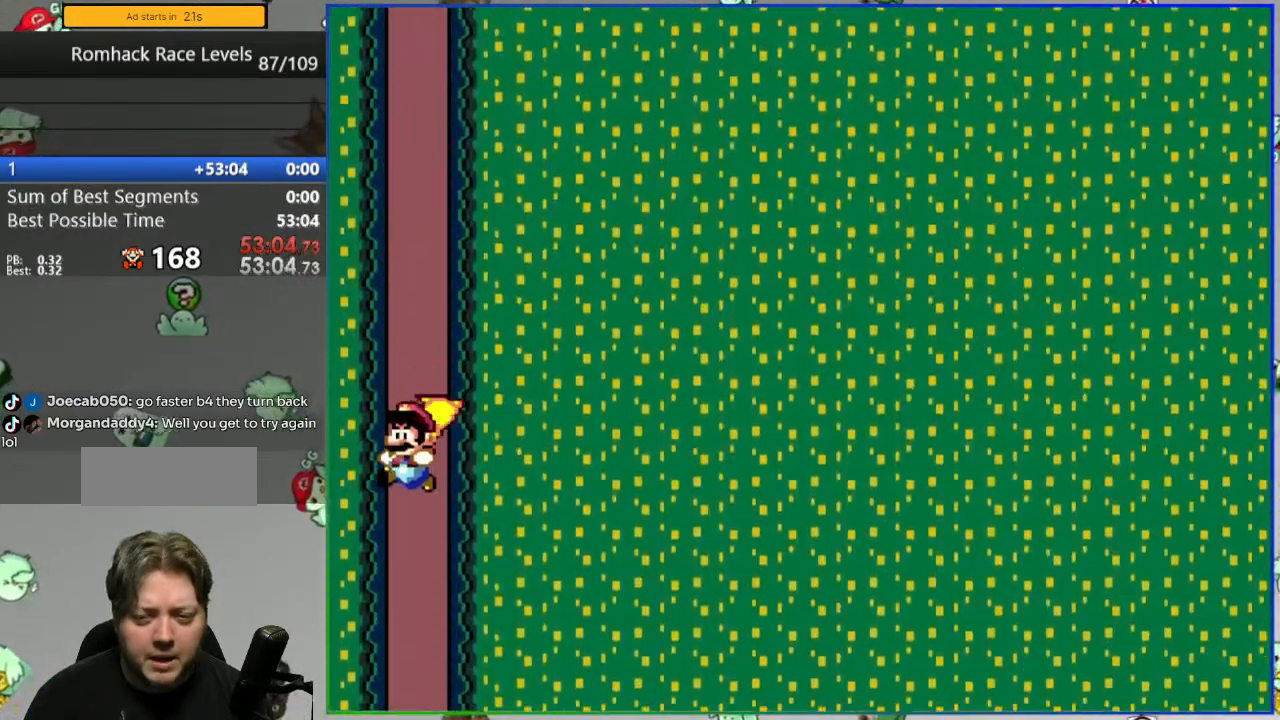
{"buttons": ["Y"], "events": []}
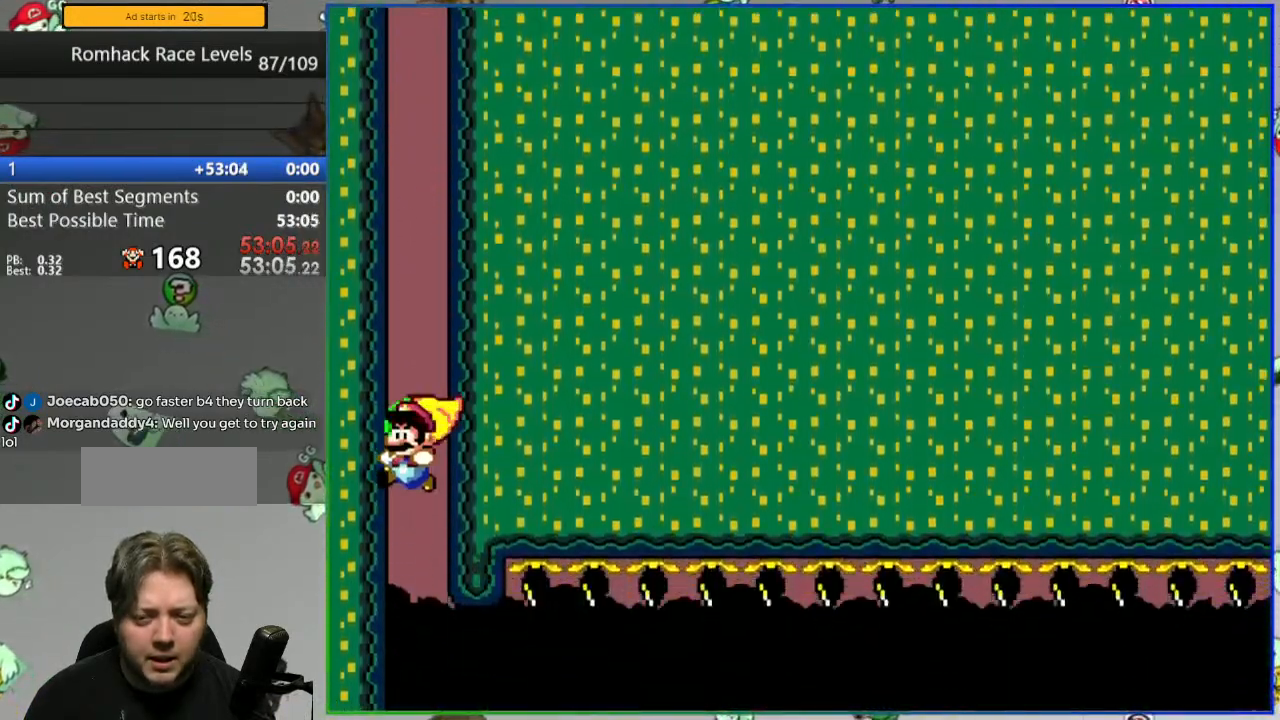
{"buttons": ["Y"], "events": []}